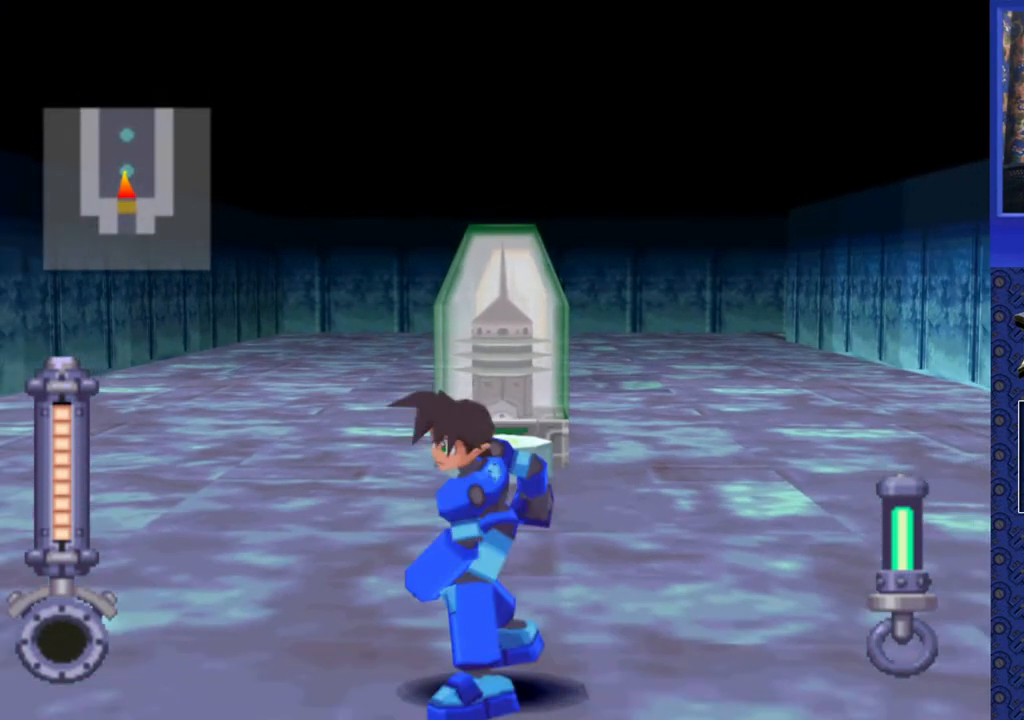
Gameplay with a controller (PlayStation layout); each line is a JSON object with the inputs held at the frame after it (dt_ms = milliseconds from this image to that frame). "events" lists button and stick changes between this image and that frame as [ms after this image, input, new state], when the widget could be followed in between. Not read: L3 R3.
{"dt_ms": 500, "buttons": [], "events": []}
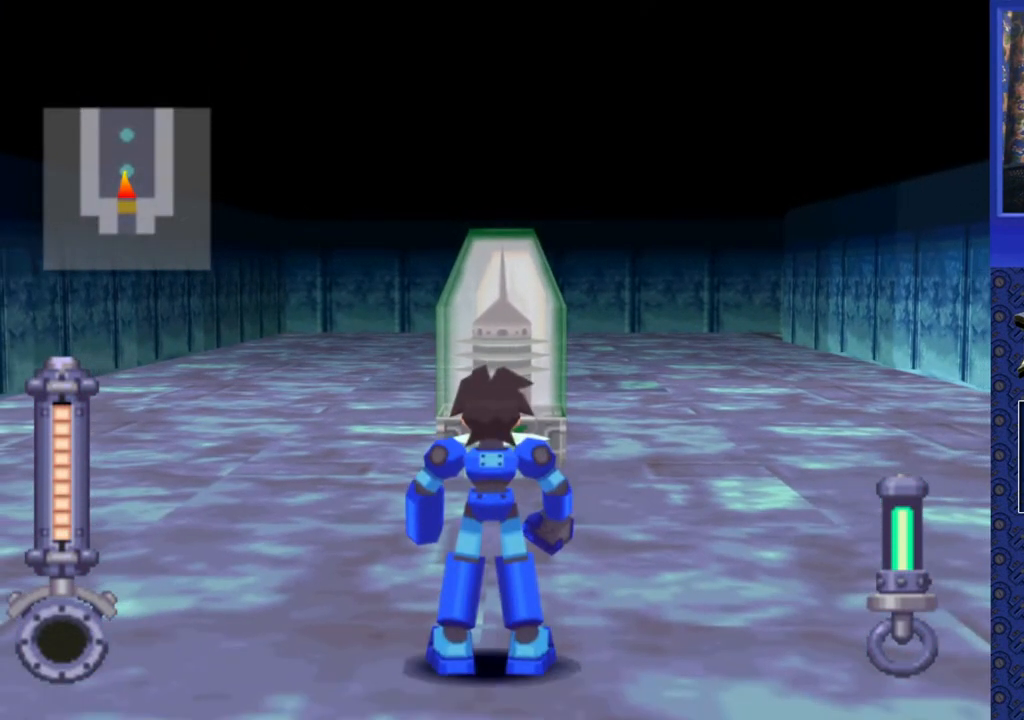
{"dt_ms": 500, "buttons": [], "events": [[333, "DPAD_UP", "down"], [483, "DPAD_UP", "up"]]}
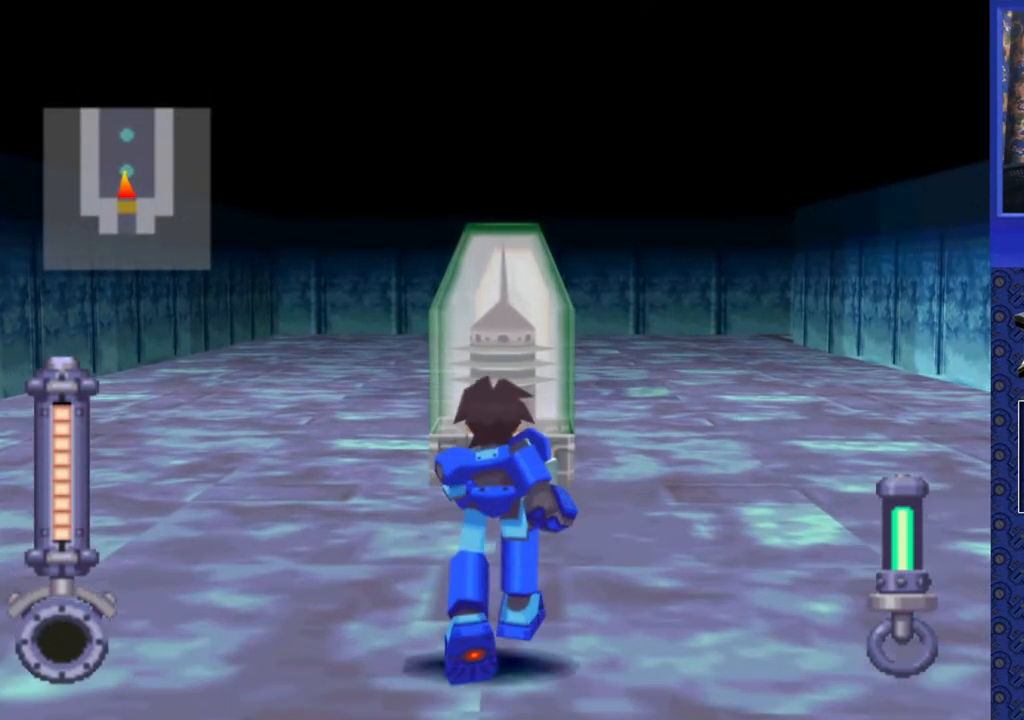
{"dt_ms": 500, "buttons": [], "events": []}
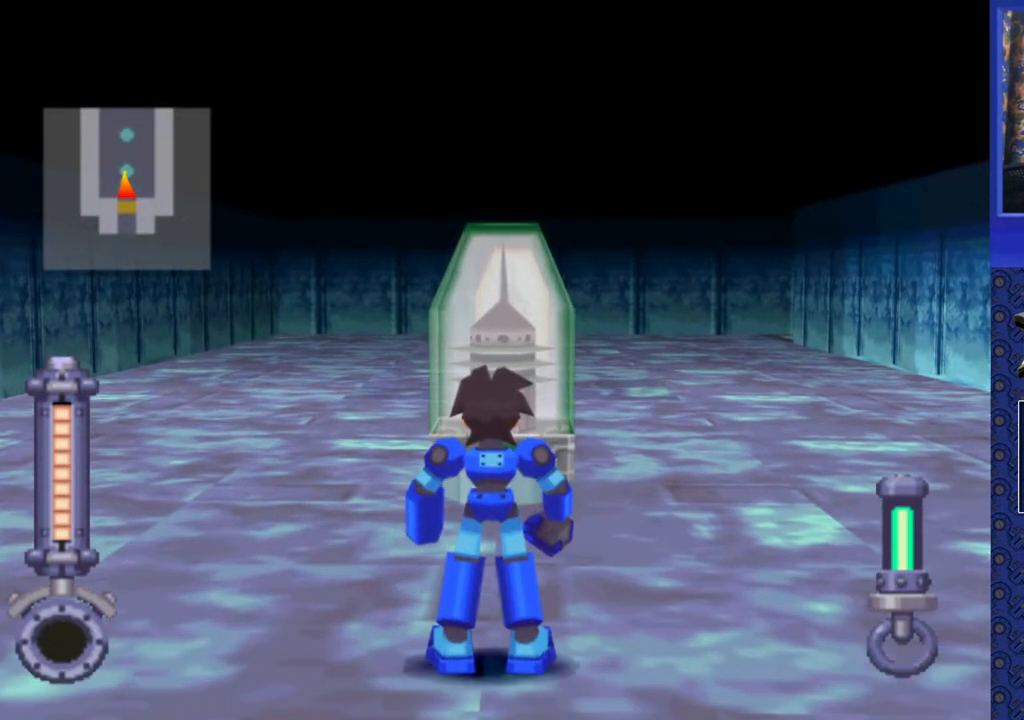
{"dt_ms": 500, "buttons": [], "events": []}
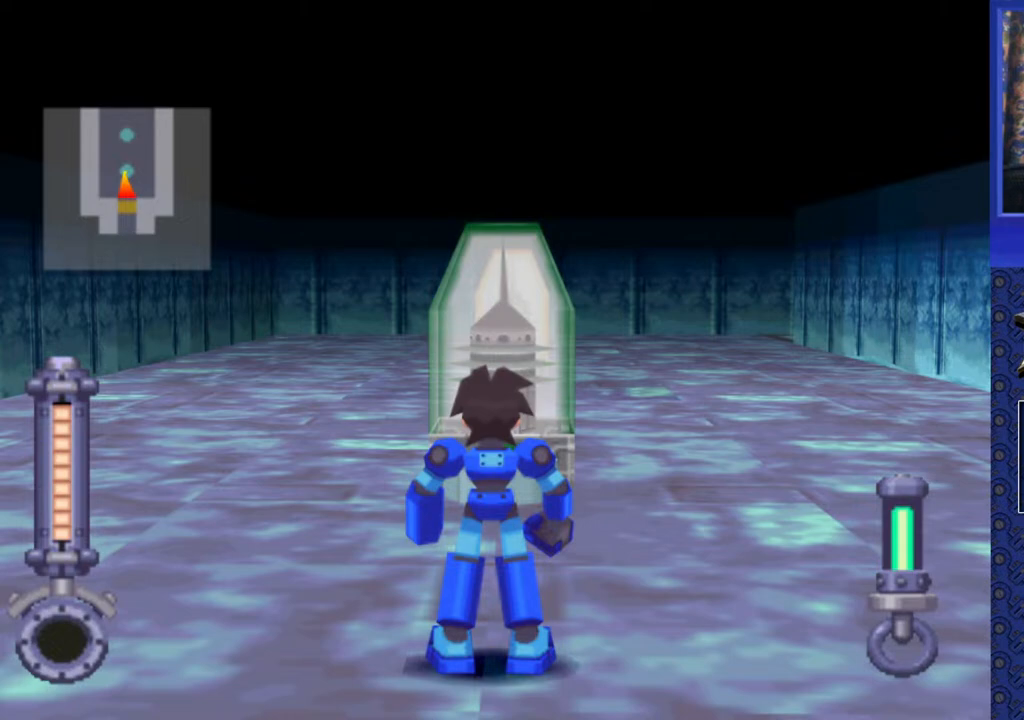
{"dt_ms": 500, "buttons": [], "events": []}
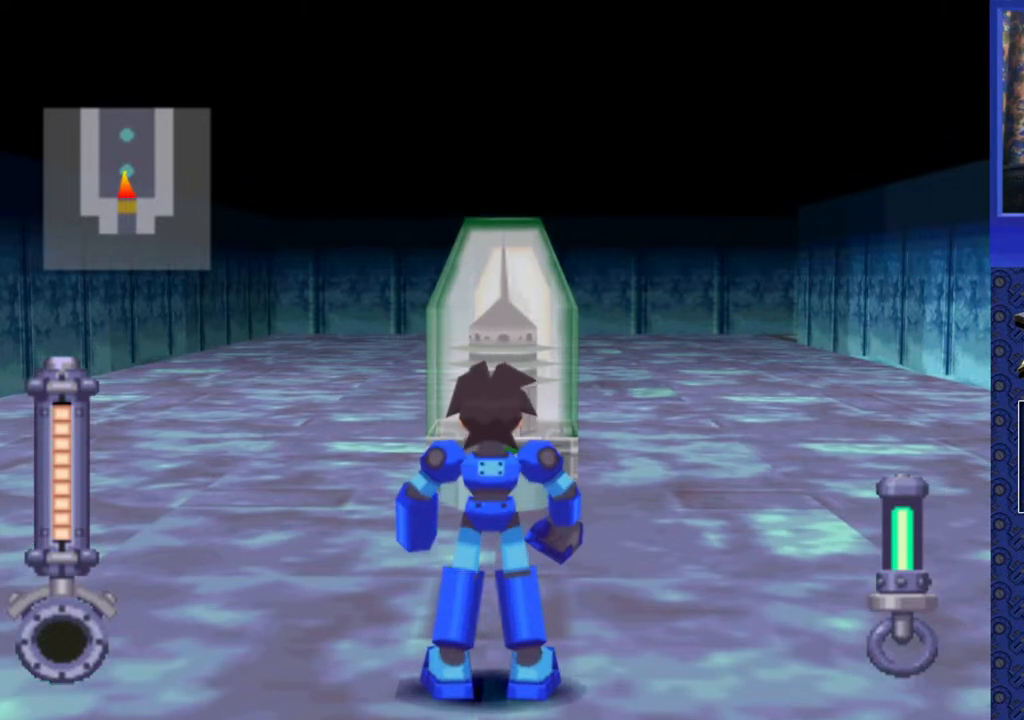
{"dt_ms": 500, "buttons": [], "events": []}
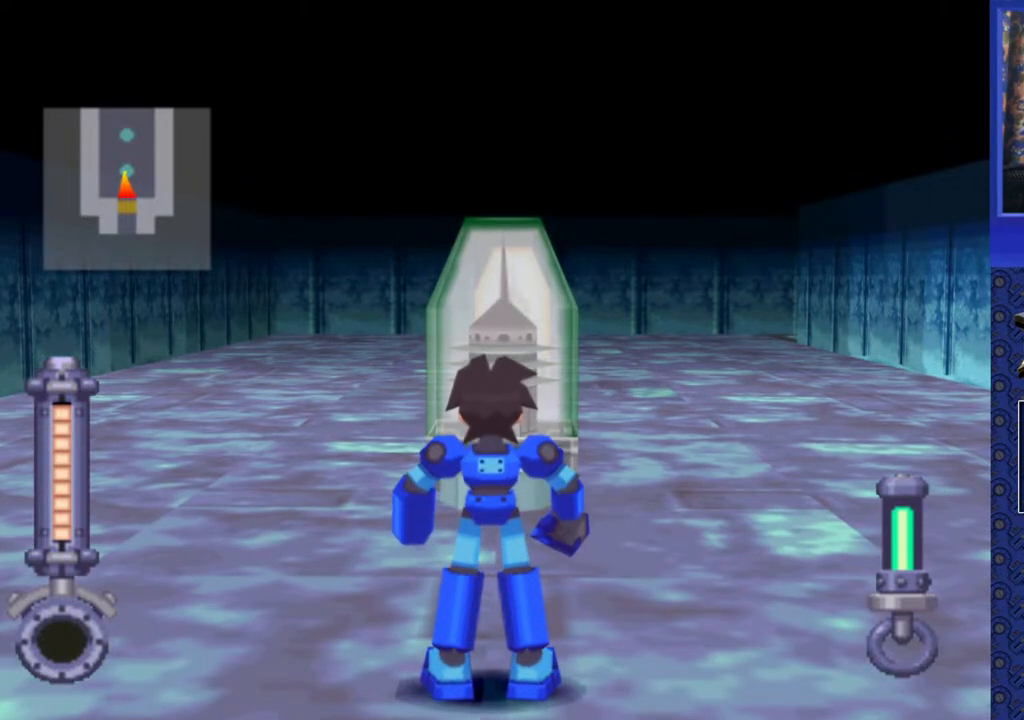
{"dt_ms": 500, "buttons": [], "events": [[300, "DPAD_DOWN", "down"], [417, "DPAD_DOWN", "up"]]}
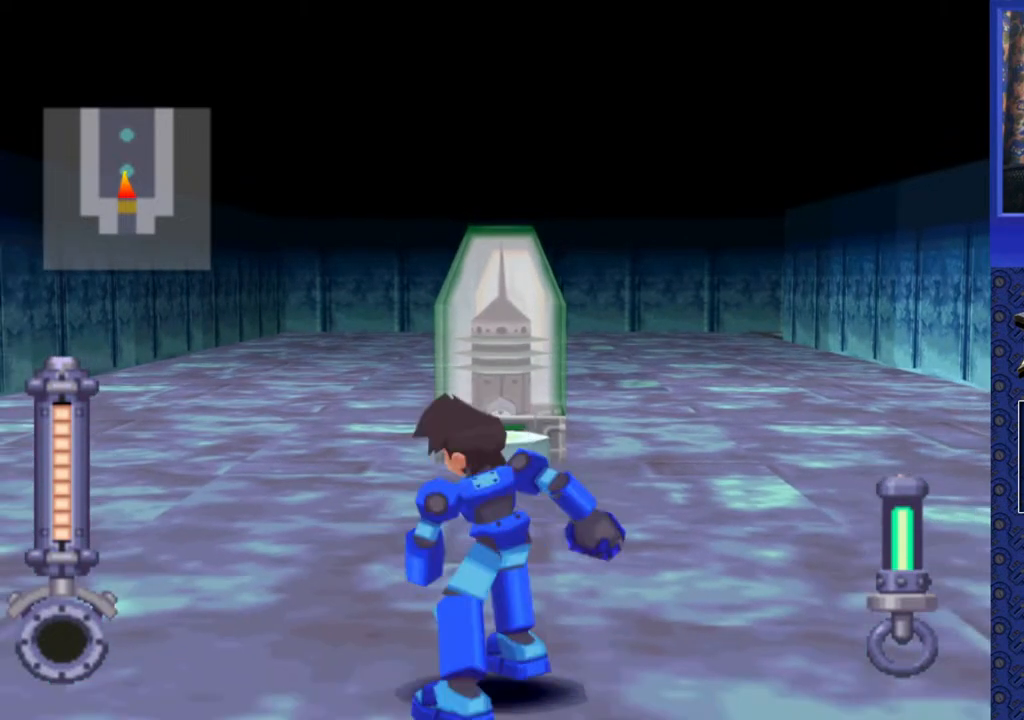
{"dt_ms": 500, "buttons": [], "events": []}
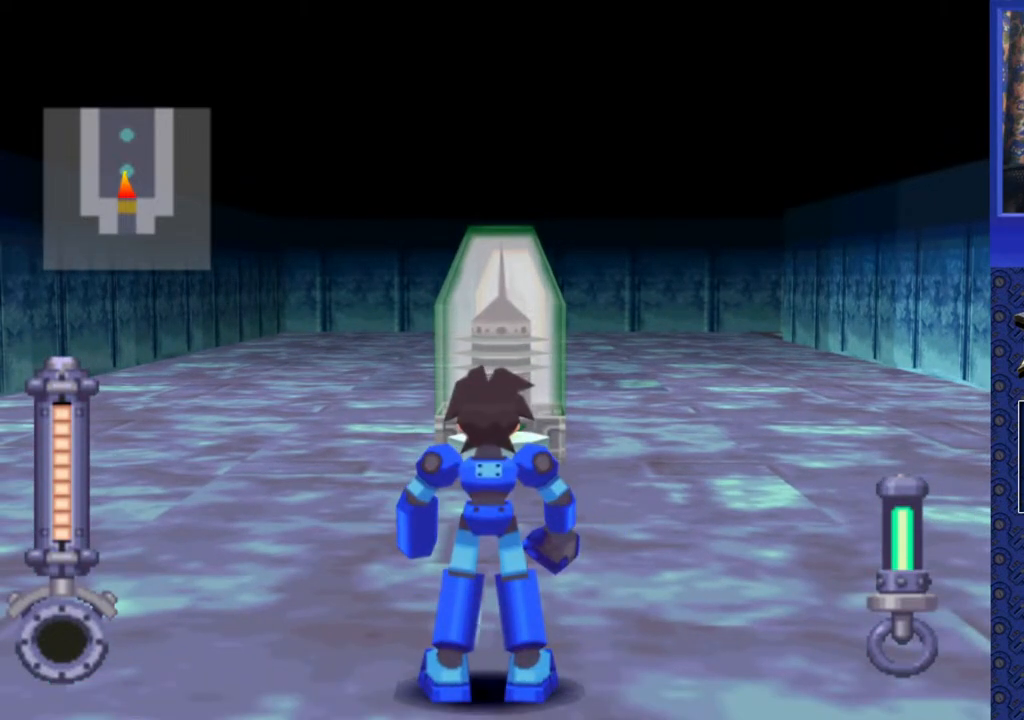
{"dt_ms": 500, "buttons": [], "events": []}
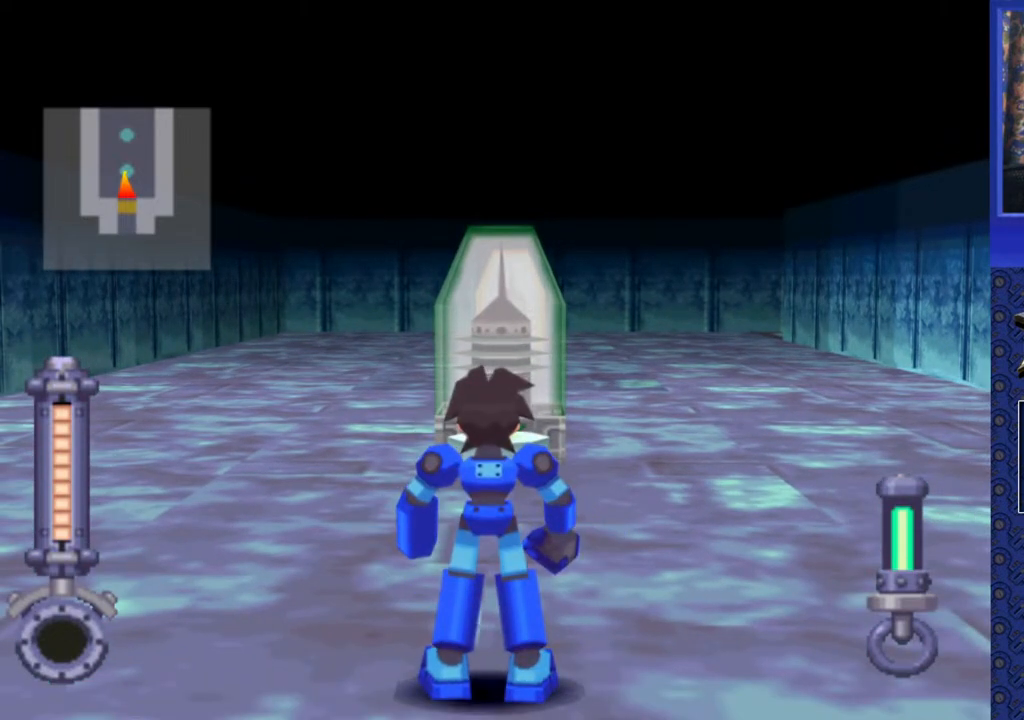
{"dt_ms": 500, "buttons": [], "events": []}
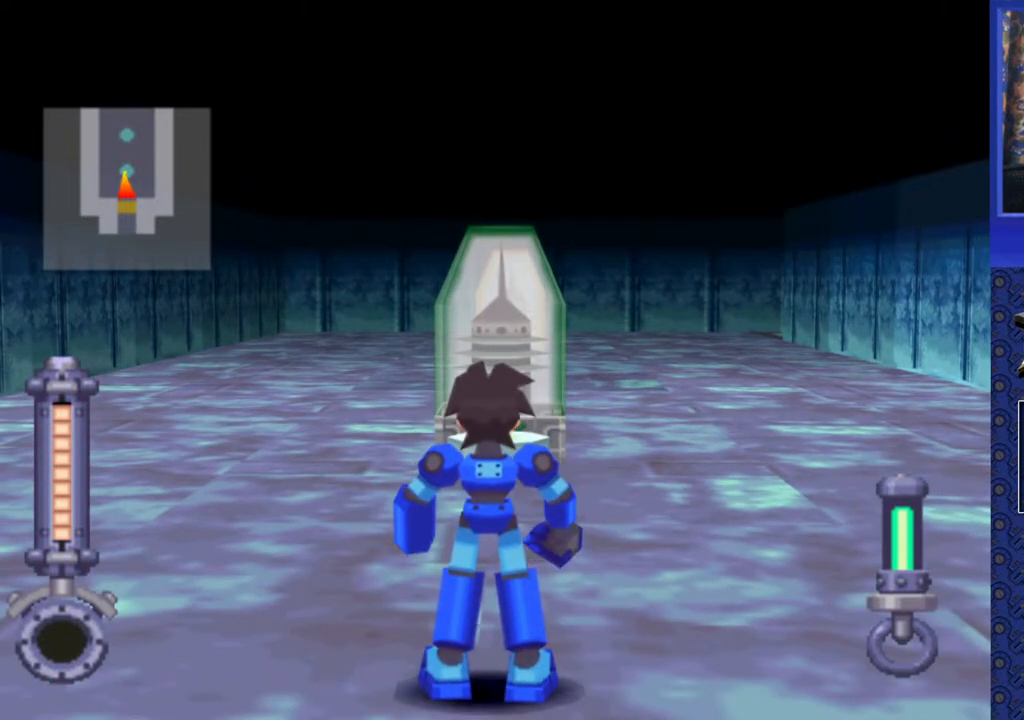
{"dt_ms": 500, "buttons": [], "events": [[100, "DPAD_DOWN", "down"], [250, "DPAD_DOWN", "up"]]}
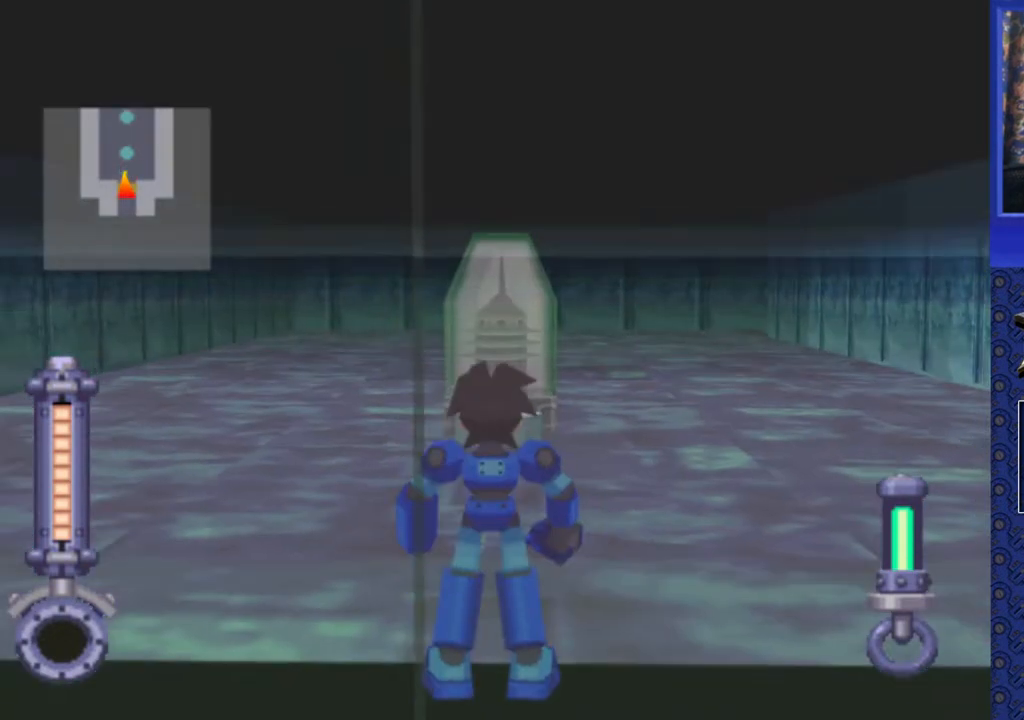
{"dt_ms": 500, "buttons": [], "events": []}
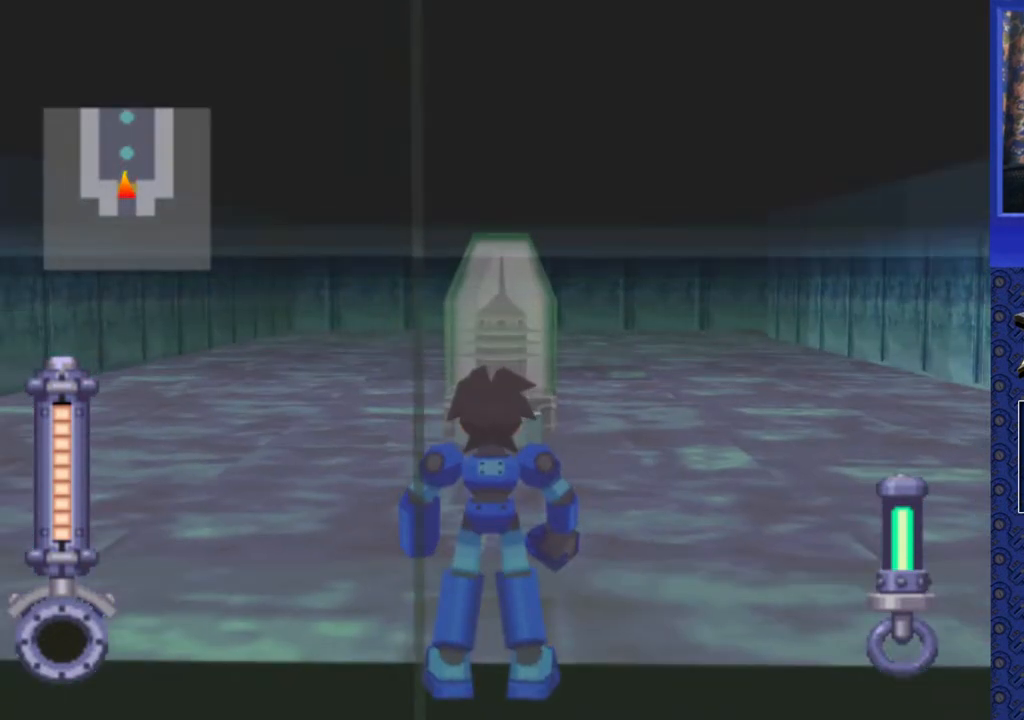
{"dt_ms": 500, "buttons": [], "events": []}
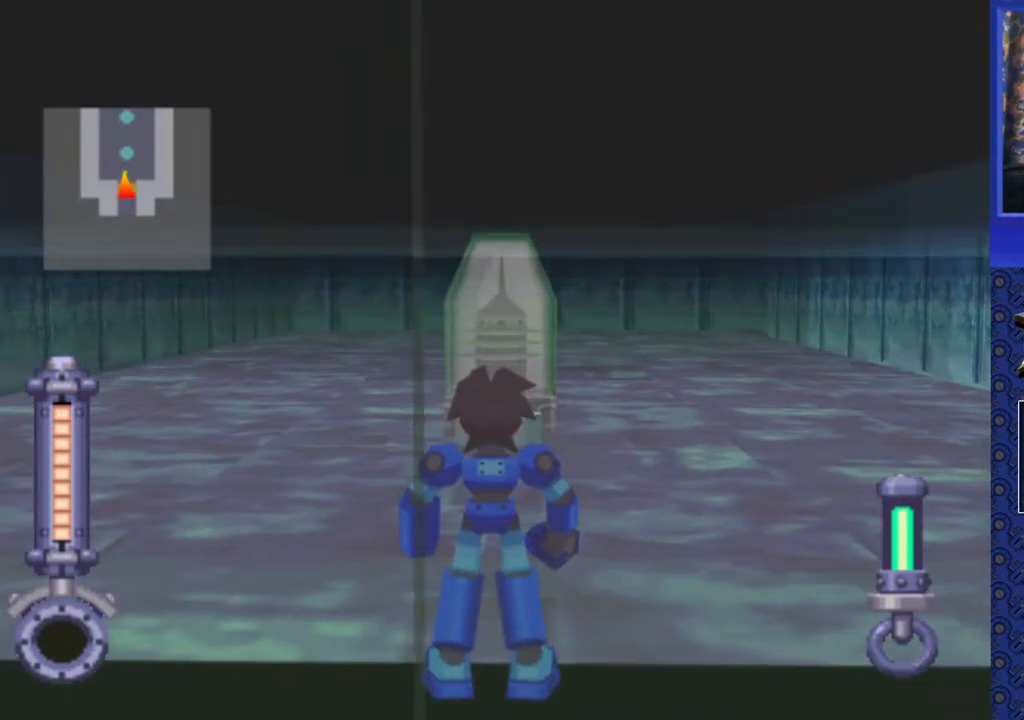
{"dt_ms": 500, "buttons": [], "events": []}
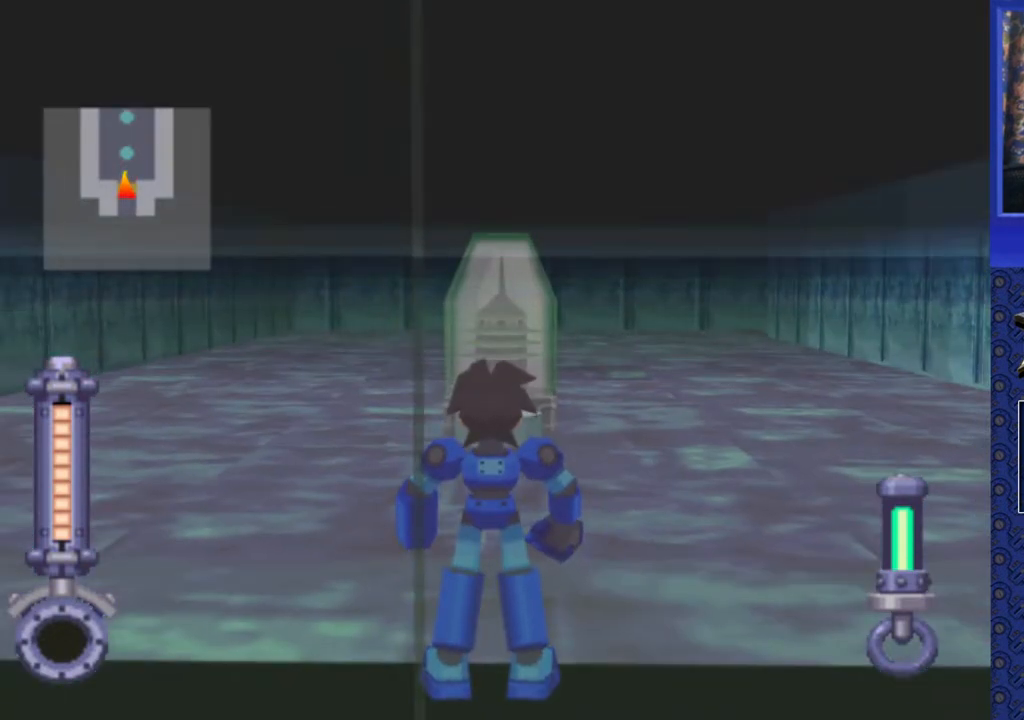
{"dt_ms": 500, "buttons": [], "events": []}
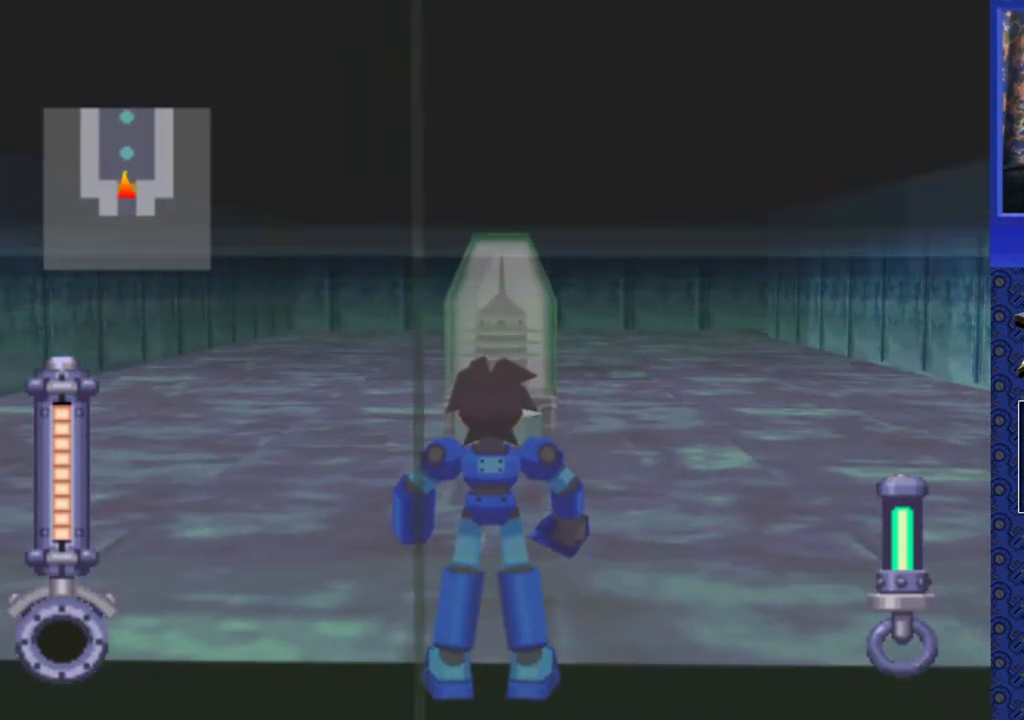
{"dt_ms": 500, "buttons": [], "events": []}
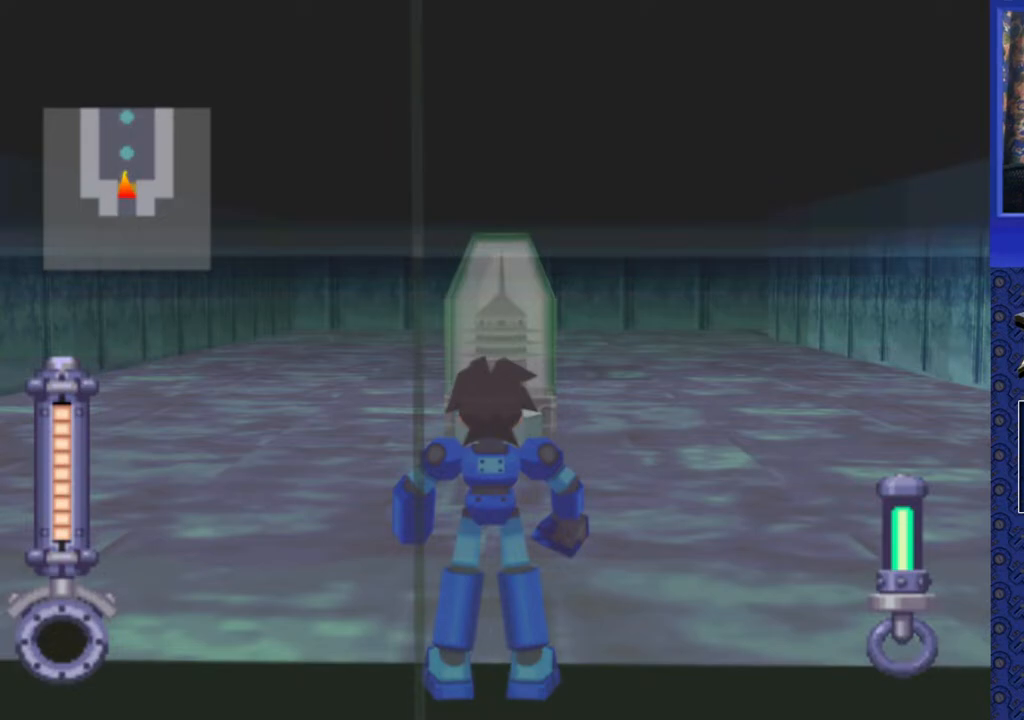
{"dt_ms": 500, "buttons": [], "events": []}
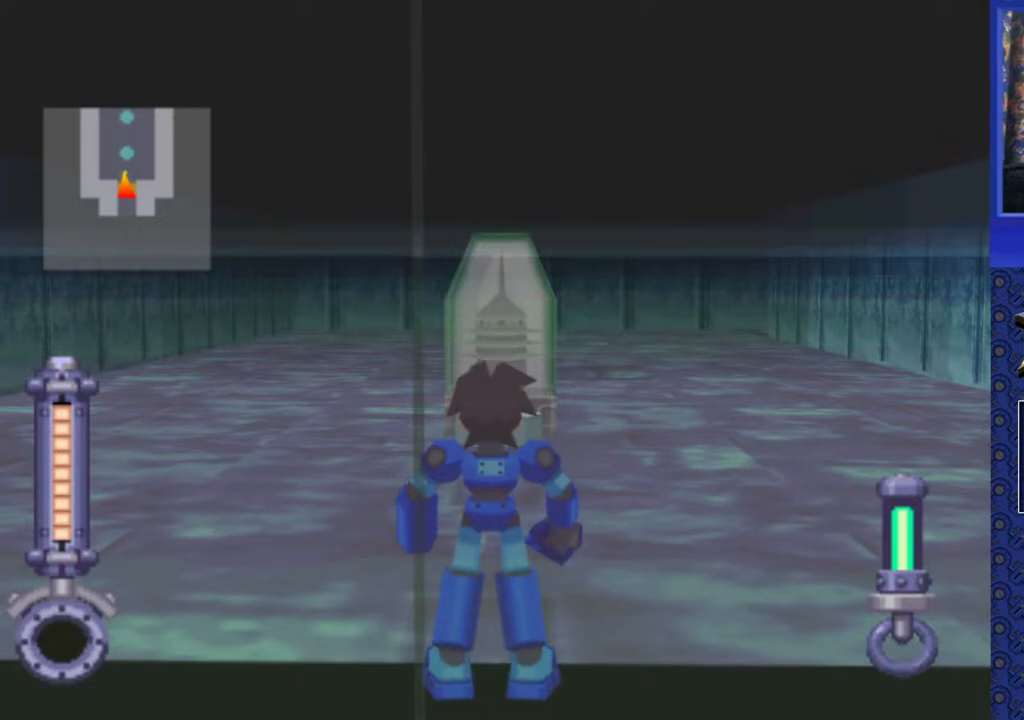
{"dt_ms": 500, "buttons": ["DPAD_UP"], "events": [[117, "DPAD_UP", "down"]]}
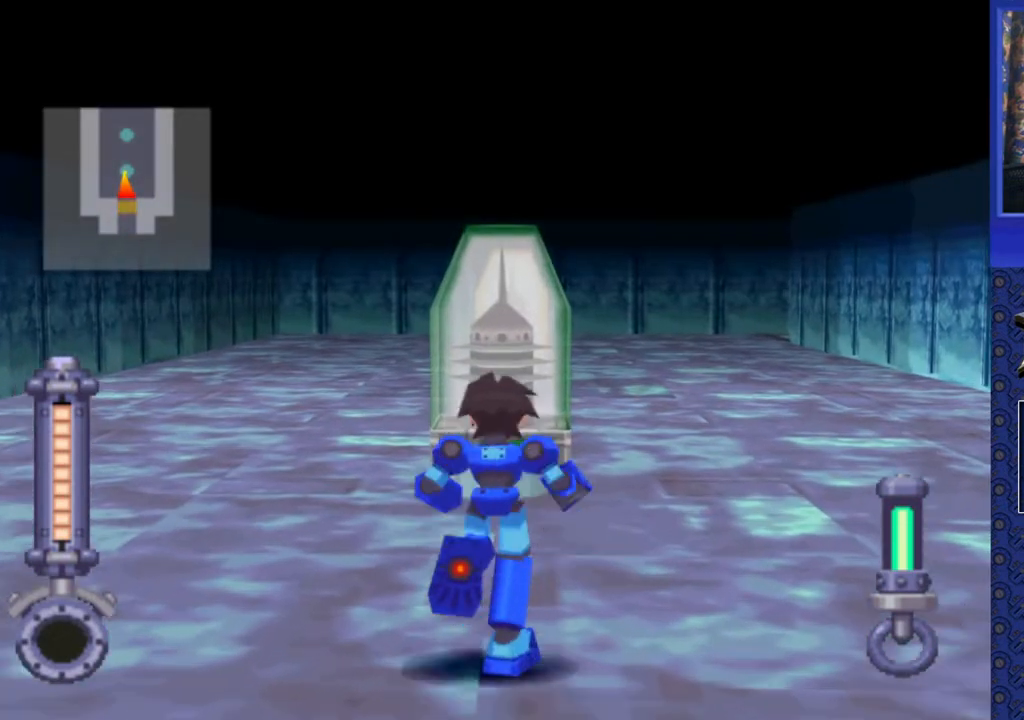
{"dt_ms": 500, "buttons": ["DPAD_UP"], "events": []}
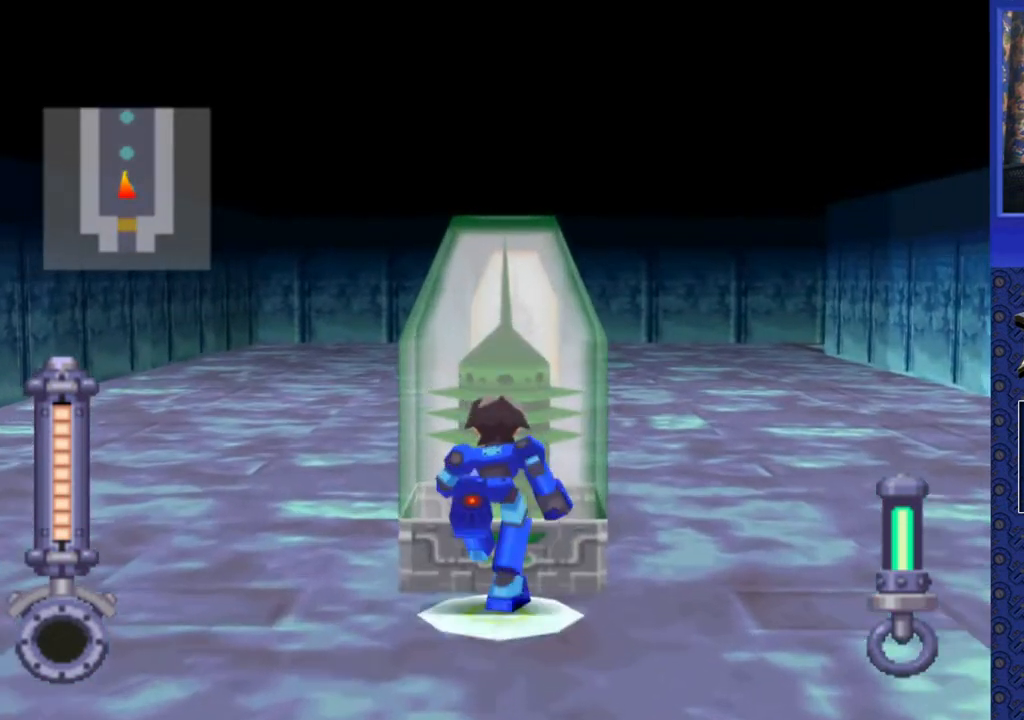
{"dt_ms": 500, "buttons": ["DPAD_UP"], "events": []}
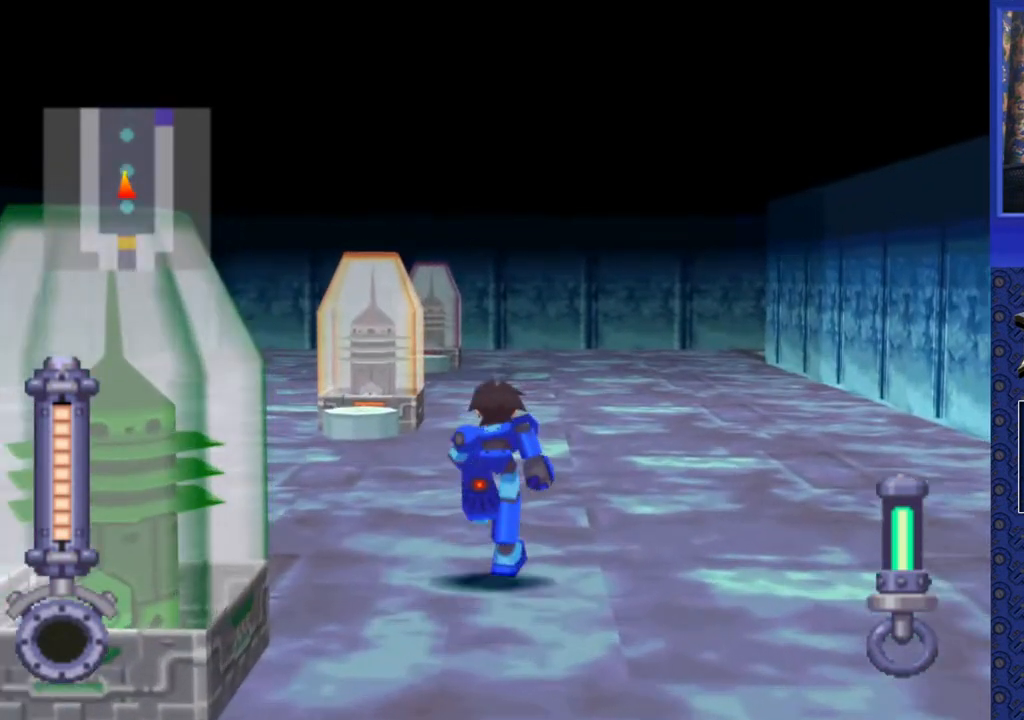
{"dt_ms": 500, "buttons": ["DPAD_UP"], "events": []}
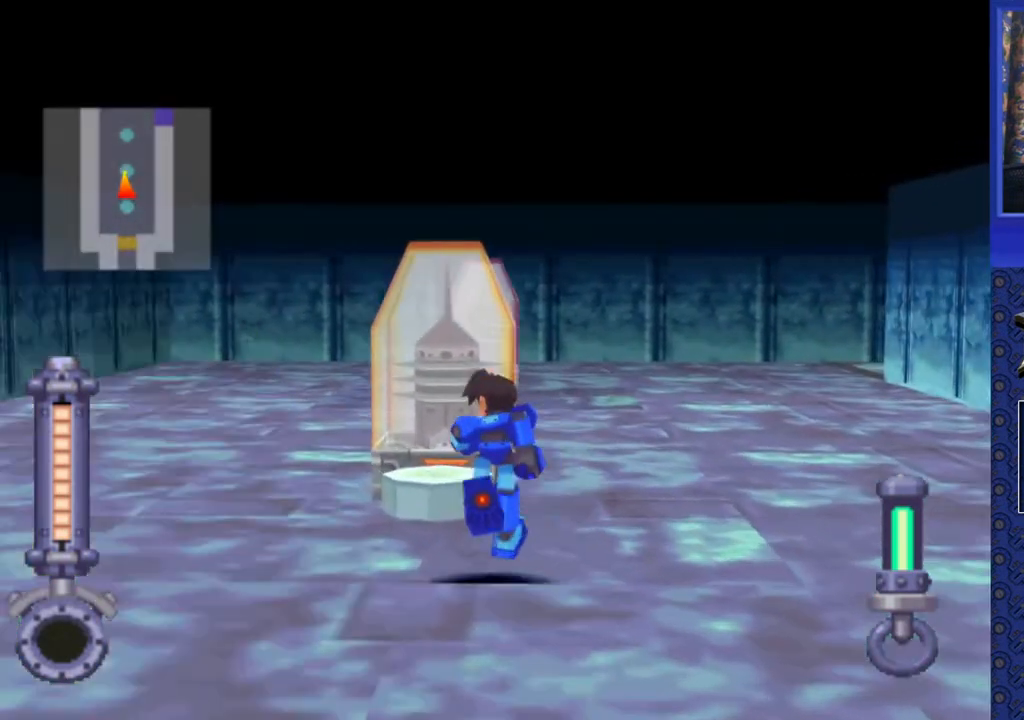
{"dt_ms": 500, "buttons": ["DPAD_UP"], "events": []}
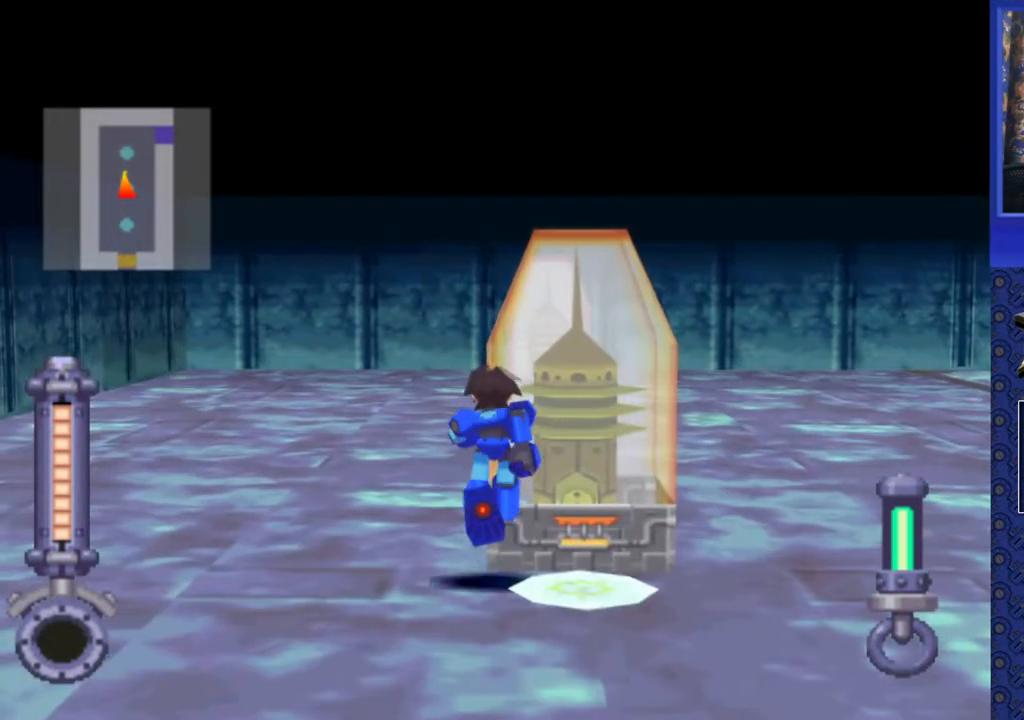
{"dt_ms": 500, "buttons": ["DPAD_UP"], "events": [[100, "DPAD_LEFT", "down"], [150, "DPAD_LEFT", "up"]]}
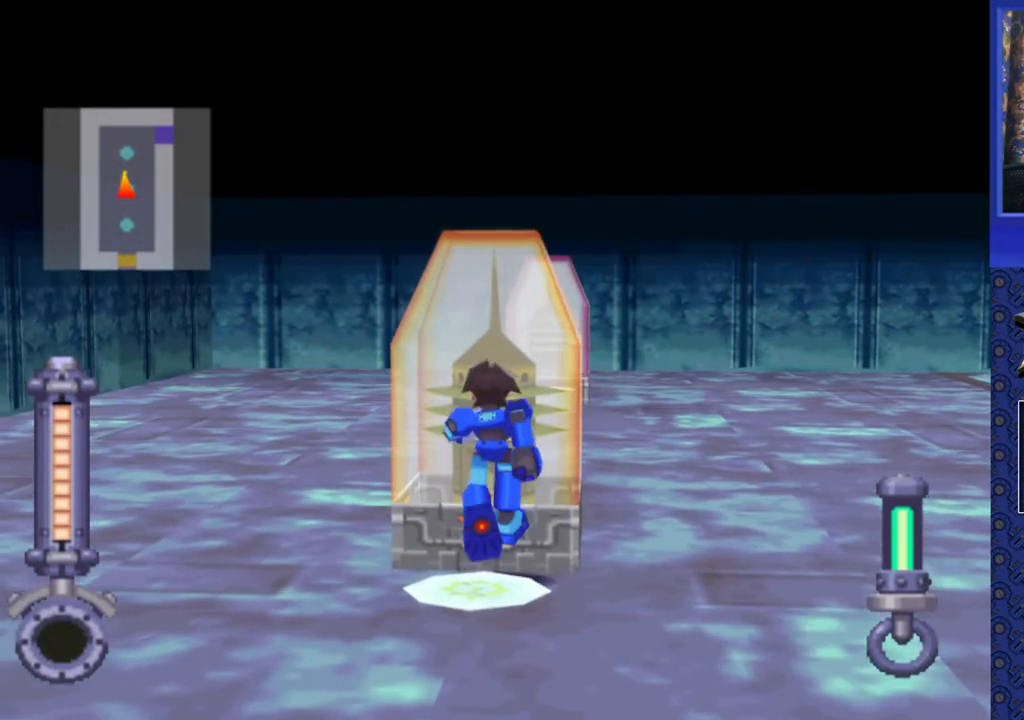
{"dt_ms": 500, "buttons": ["DPAD_UP"], "events": []}
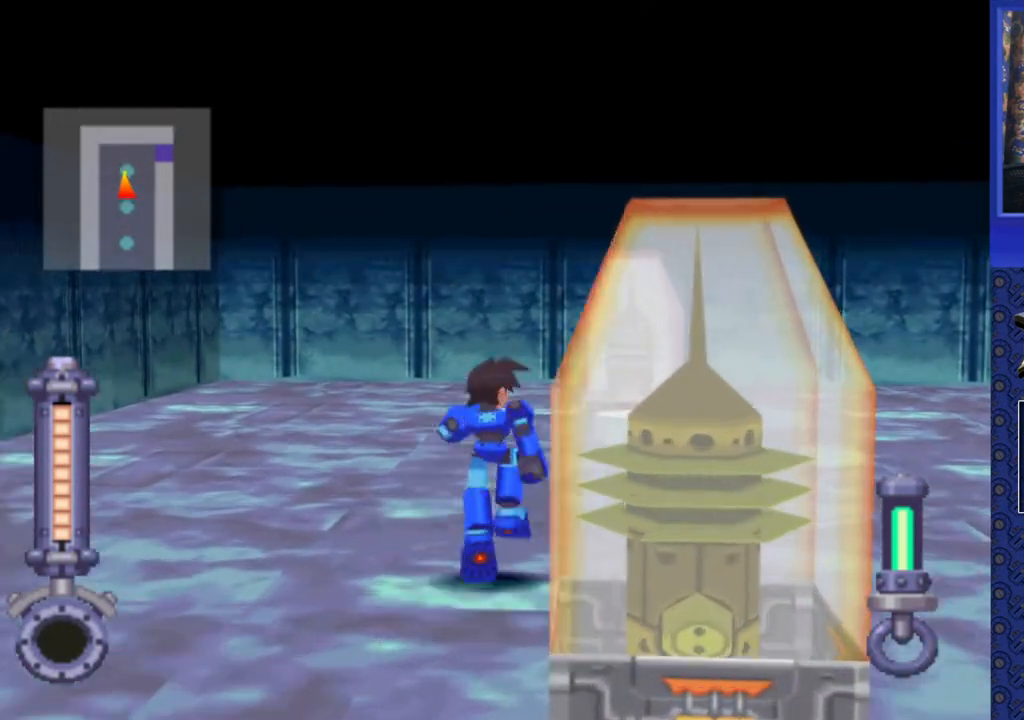
{"dt_ms": 500, "buttons": ["DPAD_UP"], "events": []}
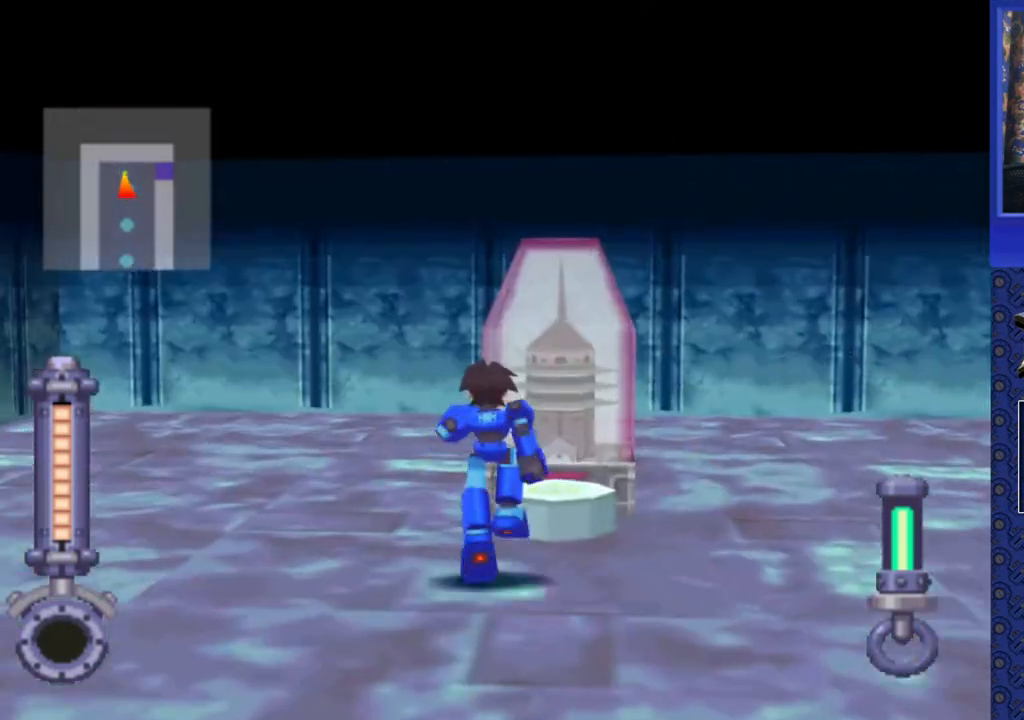
{"dt_ms": 500, "buttons": ["DPAD_UP", "DPAD_RIGHT"], "events": [[133, "DPAD_RIGHT", "down"]]}
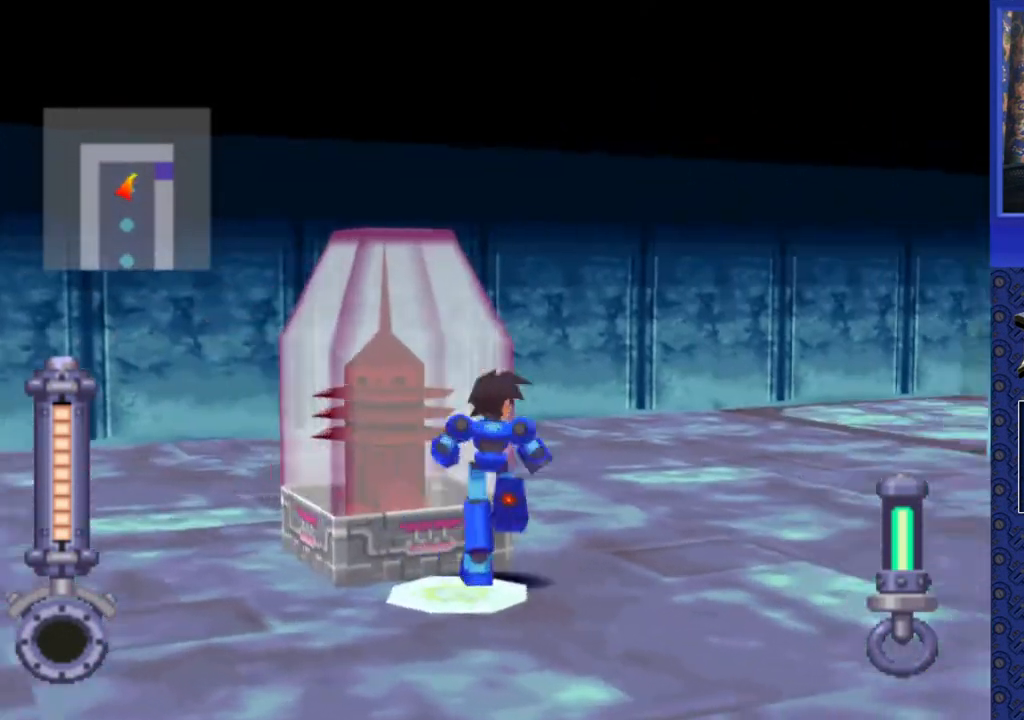
{"dt_ms": 500, "buttons": ["DPAD_UP"], "events": [[367, "DPAD_RIGHT", "up"]]}
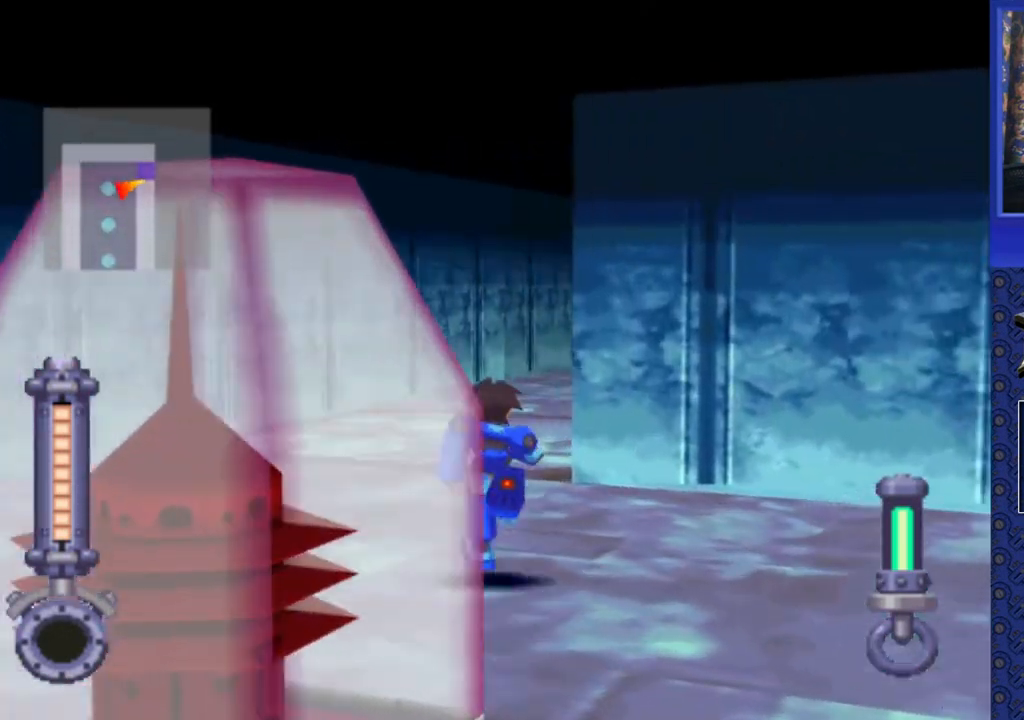
{"dt_ms": 500, "buttons": ["DPAD_UP"], "events": []}
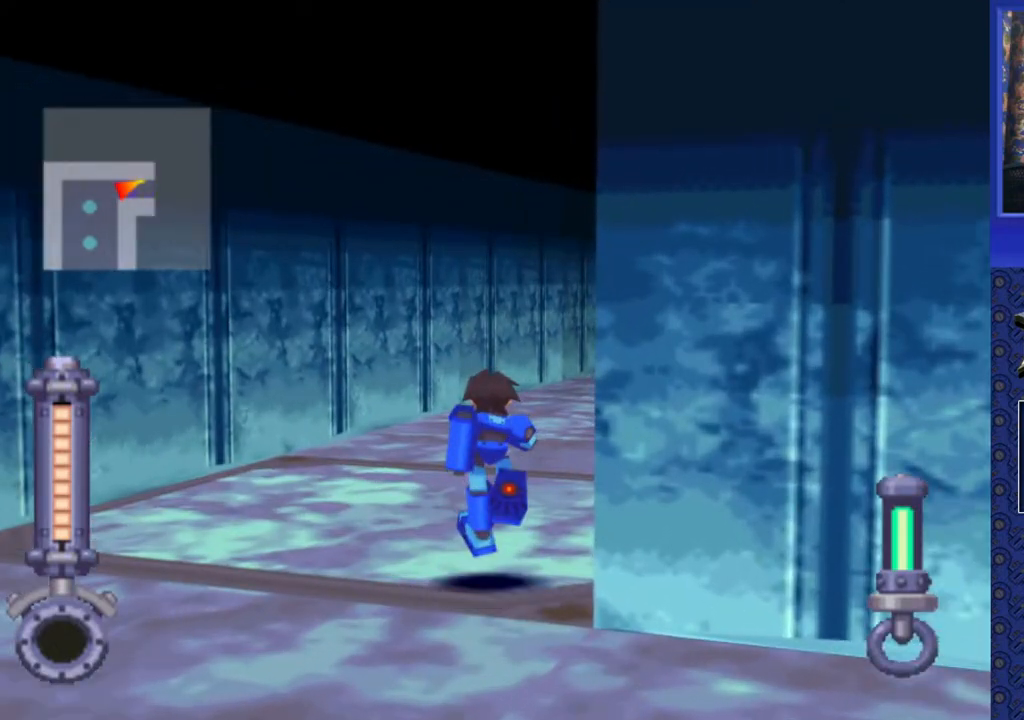
{"dt_ms": 500, "buttons": [], "events": [[67, "DPAD_RIGHT", "down"], [233, "DPAD_RIGHT", "up"], [467, "DPAD_UP", "up"]]}
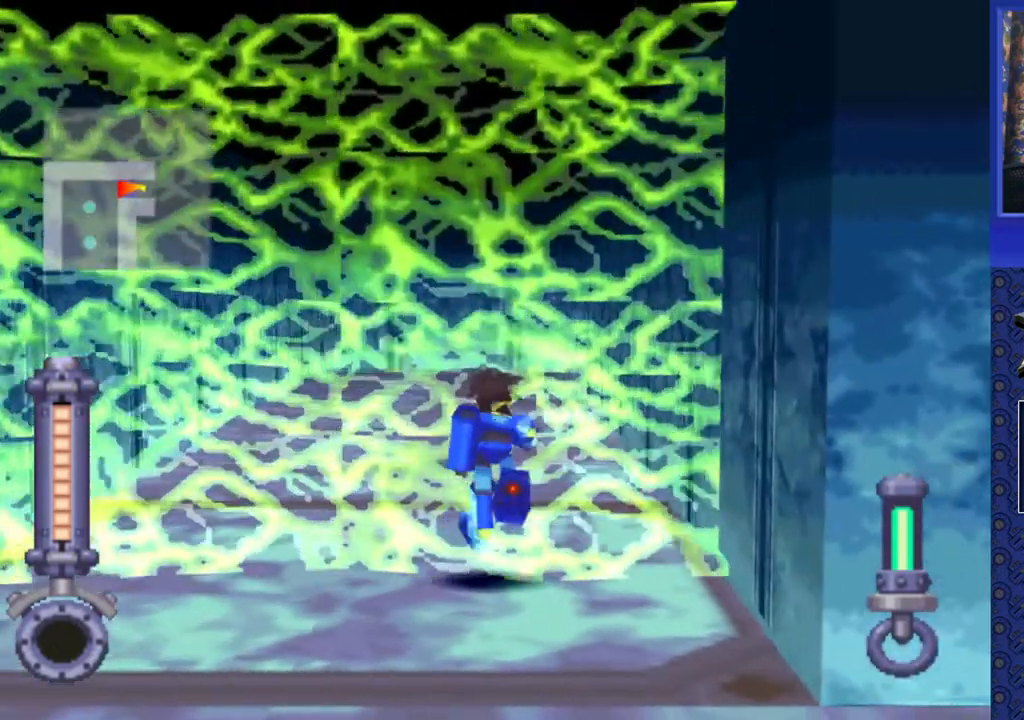
{"dt_ms": 1000, "buttons": ["DPAD_RIGHT"]}